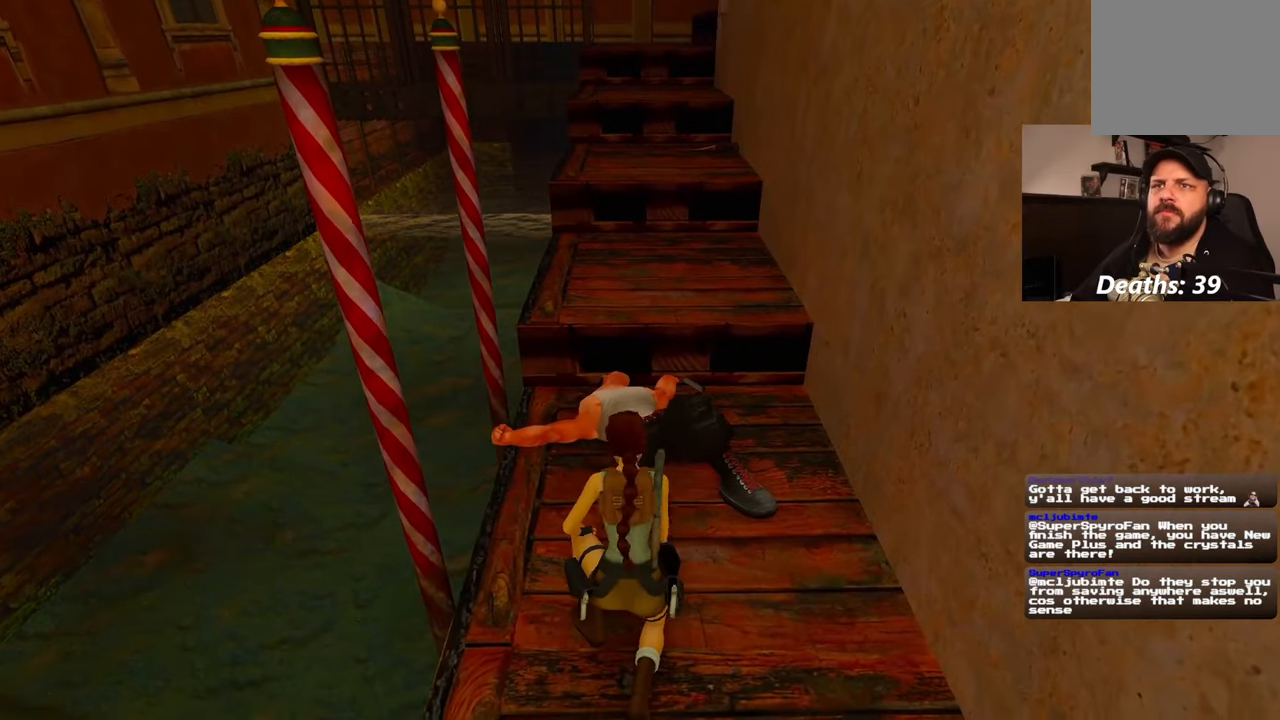
Gameplay with a controller (PlayStation layout); each line is a JSON object with the inputs held at the frame after it. "events" lists button and stick changes between this image and that frame as [ms after this image, input, new state], when the widget could be followed in between. Not read: HOME L2 L3 R2 R3 SELECT START.
{"buttons": [], "left_stick": "up", "right_stick": "center", "events": [[233, "left_stick", "up"]]}
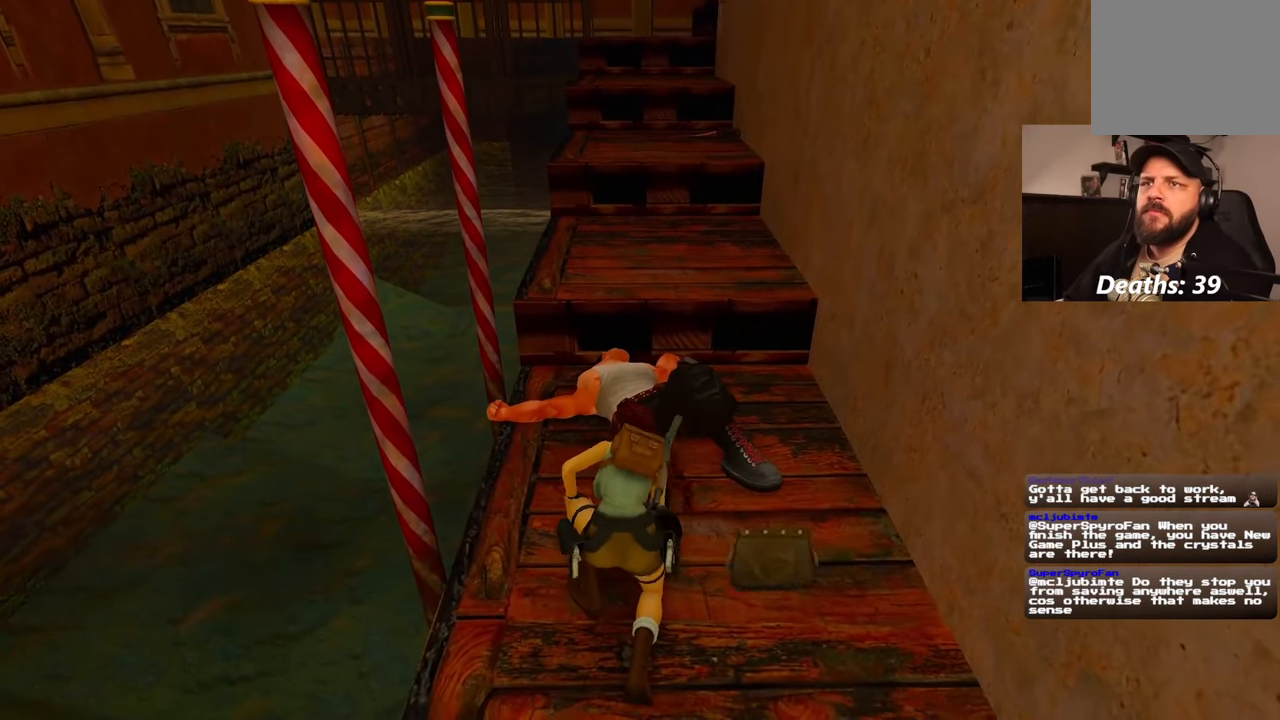
{"buttons": [], "left_stick": "up", "right_stick": "center", "events": []}
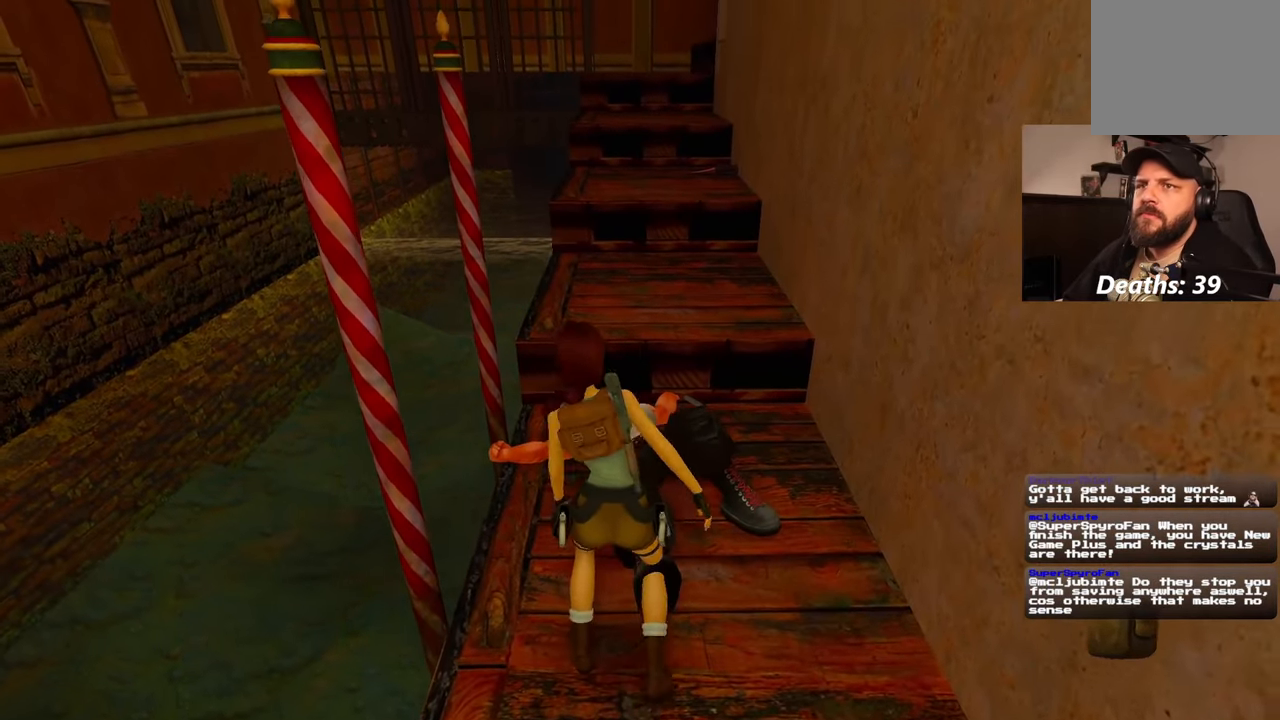
{"buttons": [], "left_stick": "up", "right_stick": "center", "events": []}
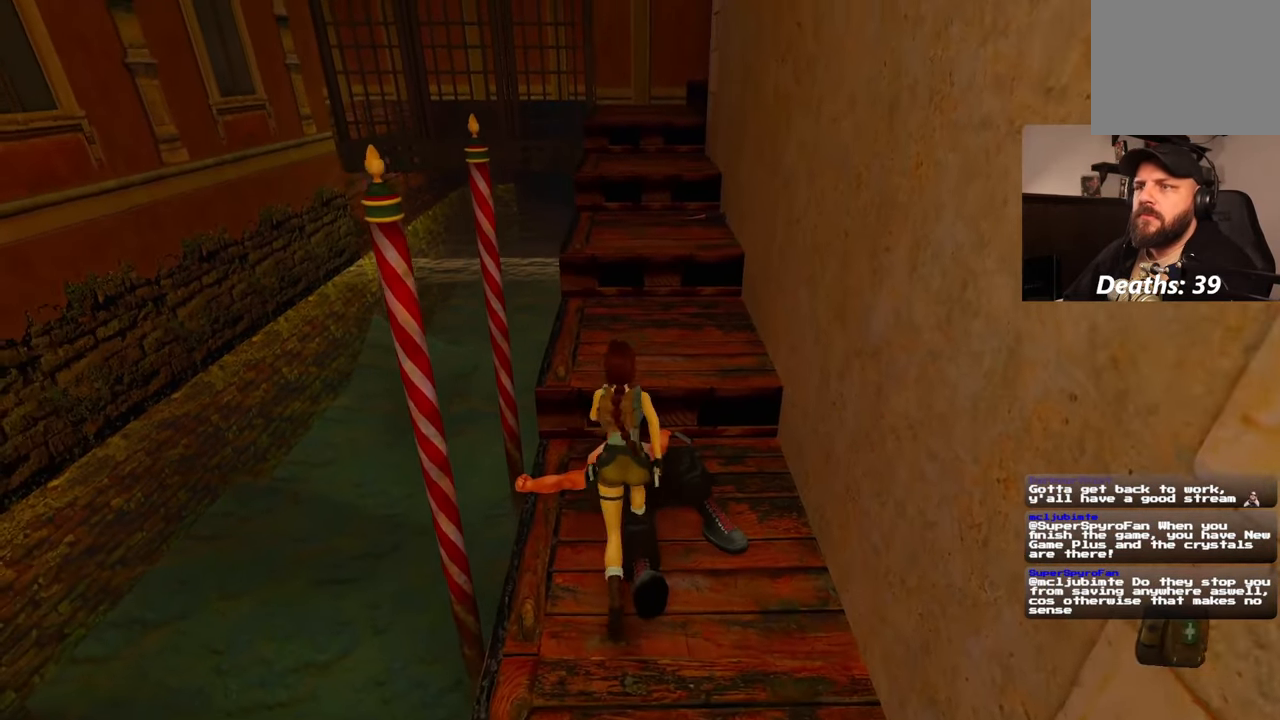
{"buttons": ["SQUARE"], "left_stick": "up", "right_stick": "center", "events": [[183, "SQUARE", "down"]]}
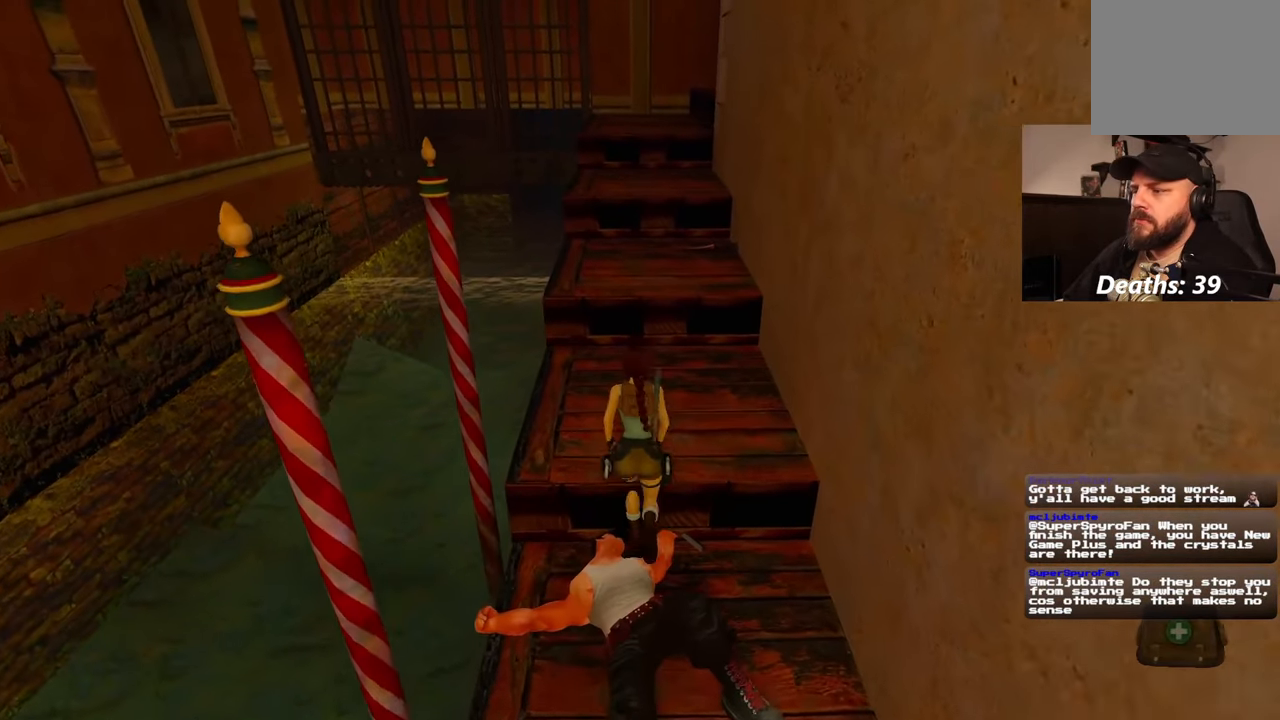
{"buttons": [], "left_stick": "up", "right_stick": "center", "events": [[383, "SQUARE", "up"]]}
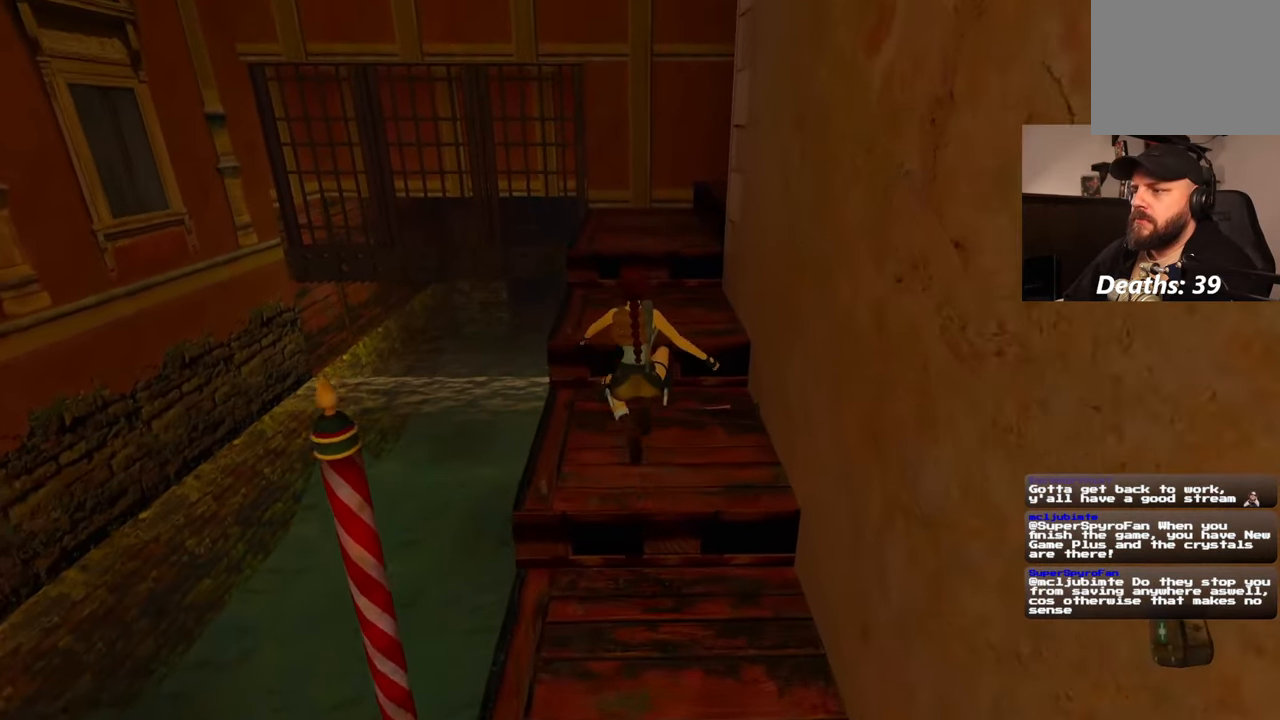
{"buttons": [], "left_stick": "up", "right_stick": "center", "events": []}
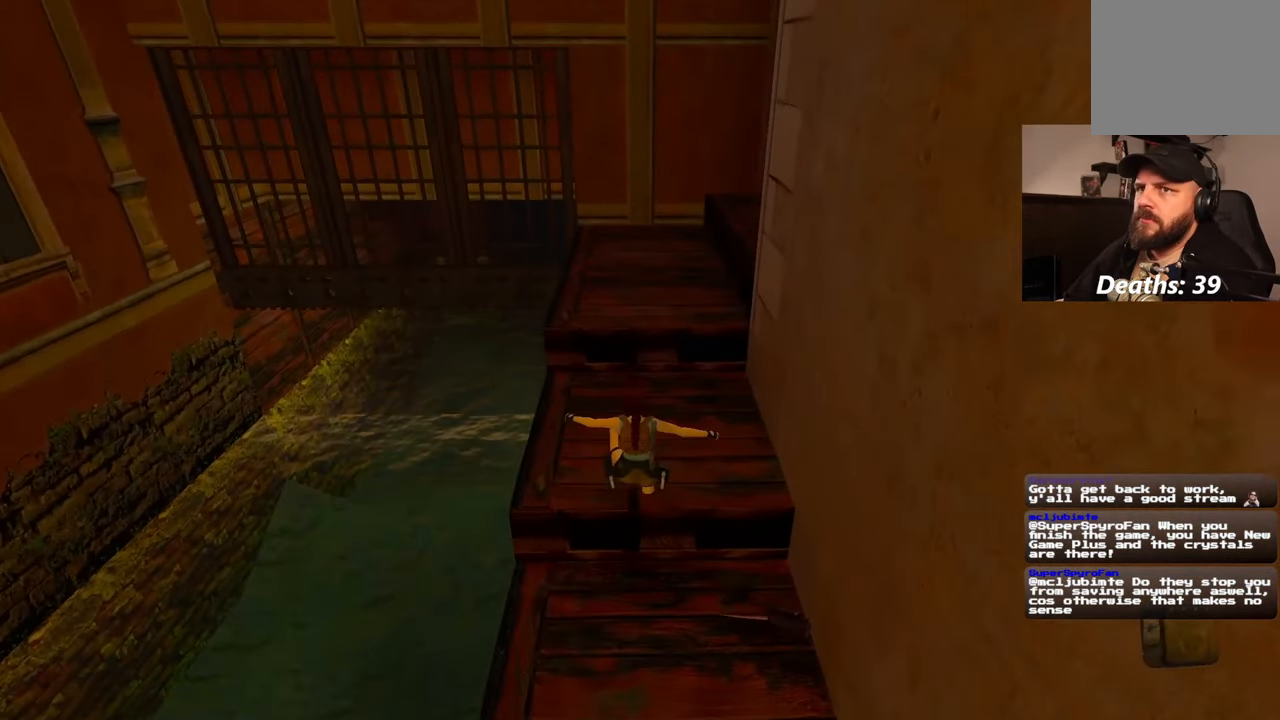
{"buttons": [], "left_stick": "up-left", "right_stick": "right", "events": [[117, "right_stick", "right"], [250, "left_stick", "up-left"]]}